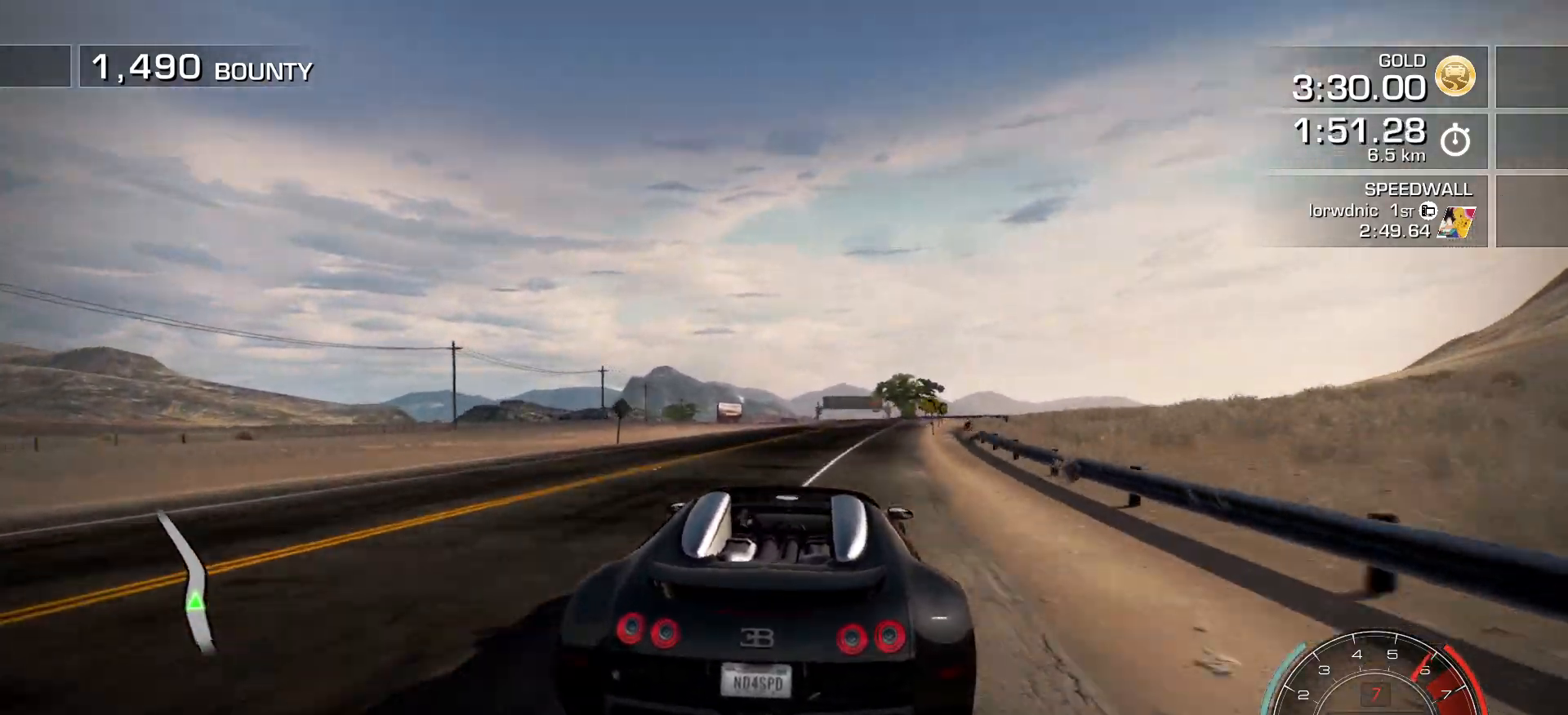
Gameplay with keyboard; each line is a JSON object with the keys held at the frame after it. "events" lists presses ("down") and releases ("up") of ".", "/", "0", "1", "2", "3", "4", "5", "6", "7", "8", "9", "a", "alt_l", "alt_r", "b", "backslash", "c", "caps_lock", "comma", "ctrl_l", "ctrl_r", "d", "down", "e", "equals", "f", "g", "h", "i", "j", "k", "l", "lbracket", "left", "m", "minus", "n", "o", "p", "q", "quote", "r", "rbracket", "return", "right", "s", "semicolon", "shift_l", "shift_r", "space", "super", "t", "tab", "tilde", "u", "up", "v", "w", "x", "y" and "z" between this image and that frame as [ms after this image, input, new state], when the widget could be followed in between. No other keys are recorded. Mouse input is not recorded.
{"keys": ["a"], "events": [[100, "right", "down"], [283, "right", "up"]]}
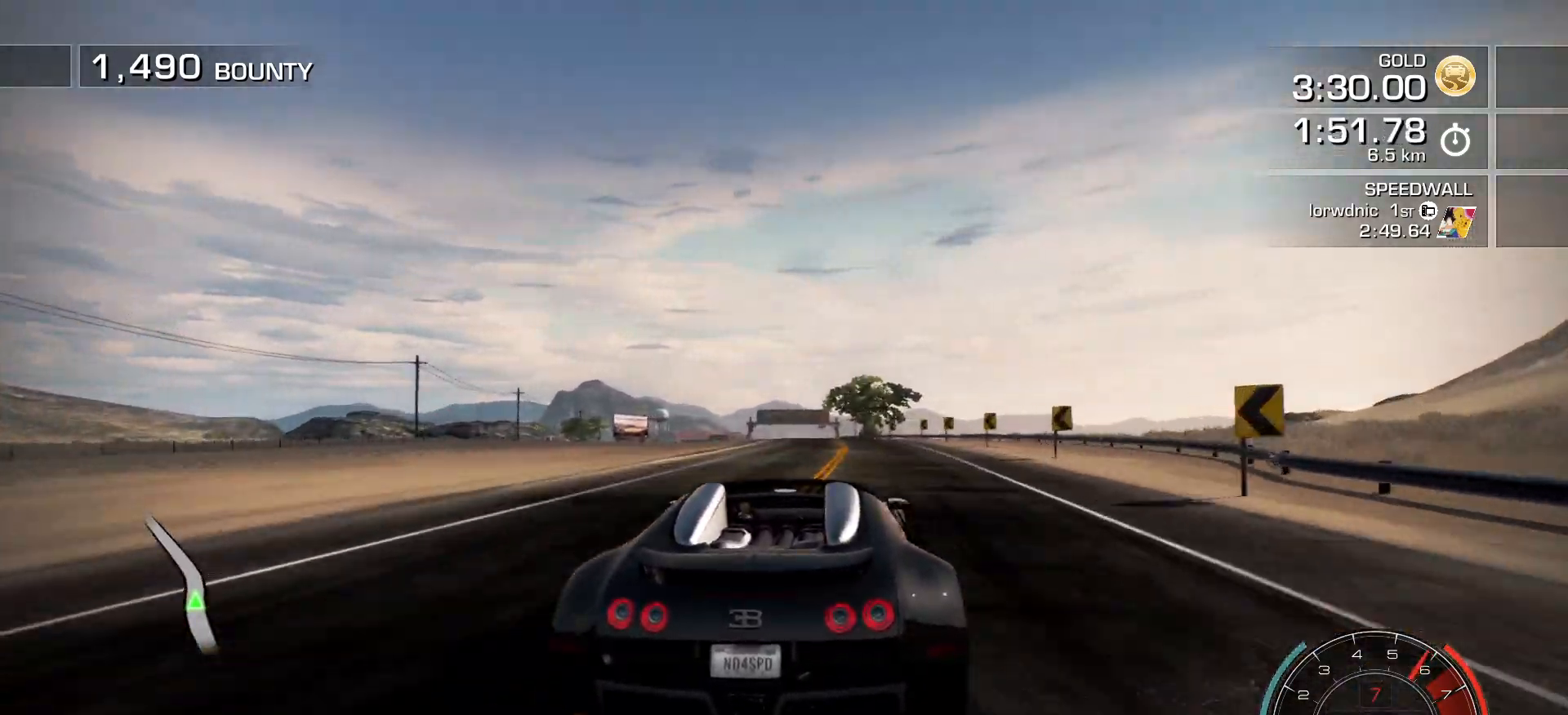
{"keys": ["left"], "events": [[50, "left", "down"], [200, "left", "up"], [267, "left", "down"], [484, "a", "up"]]}
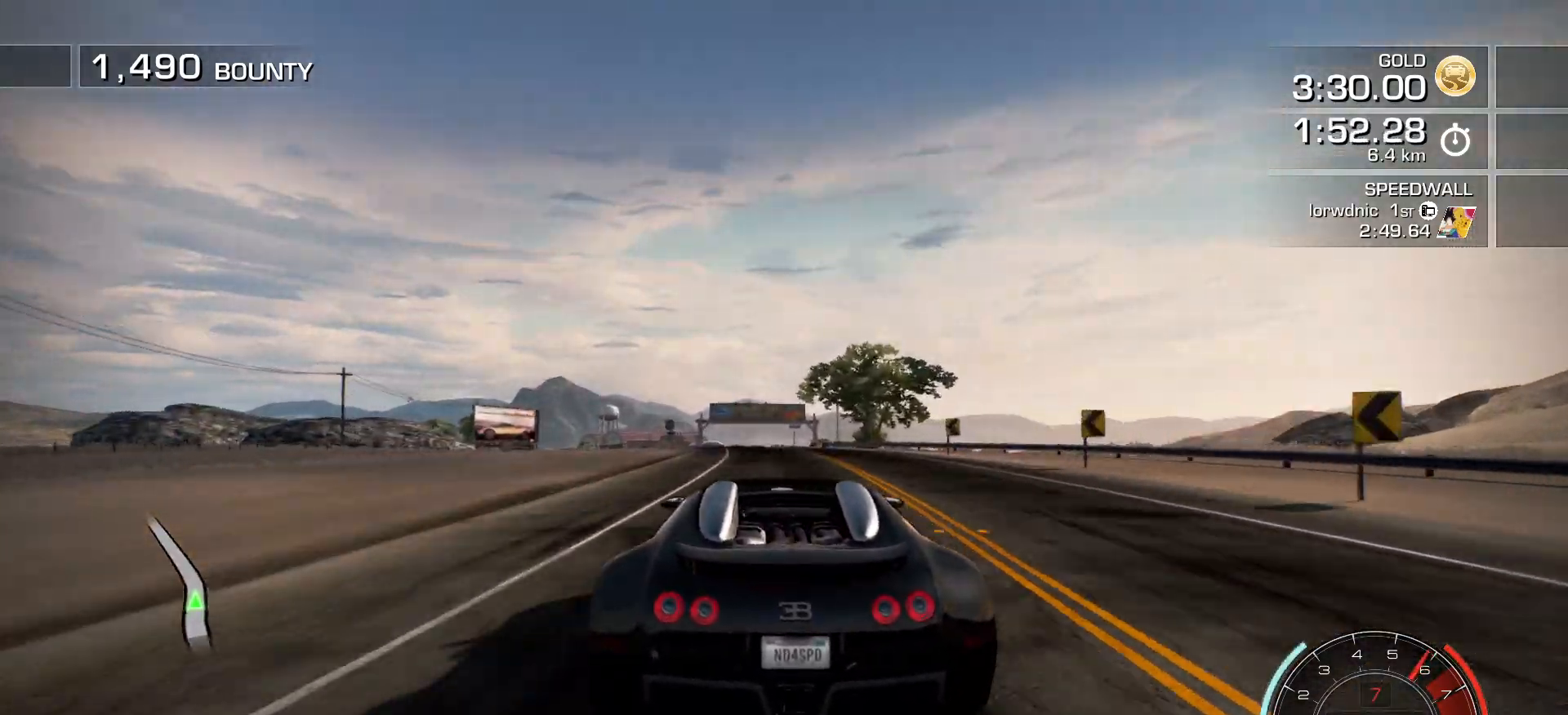
{"keys": ["a"], "events": [[33, "a", "down"], [183, "left", "up"], [267, "left", "down"], [450, "left", "up"]]}
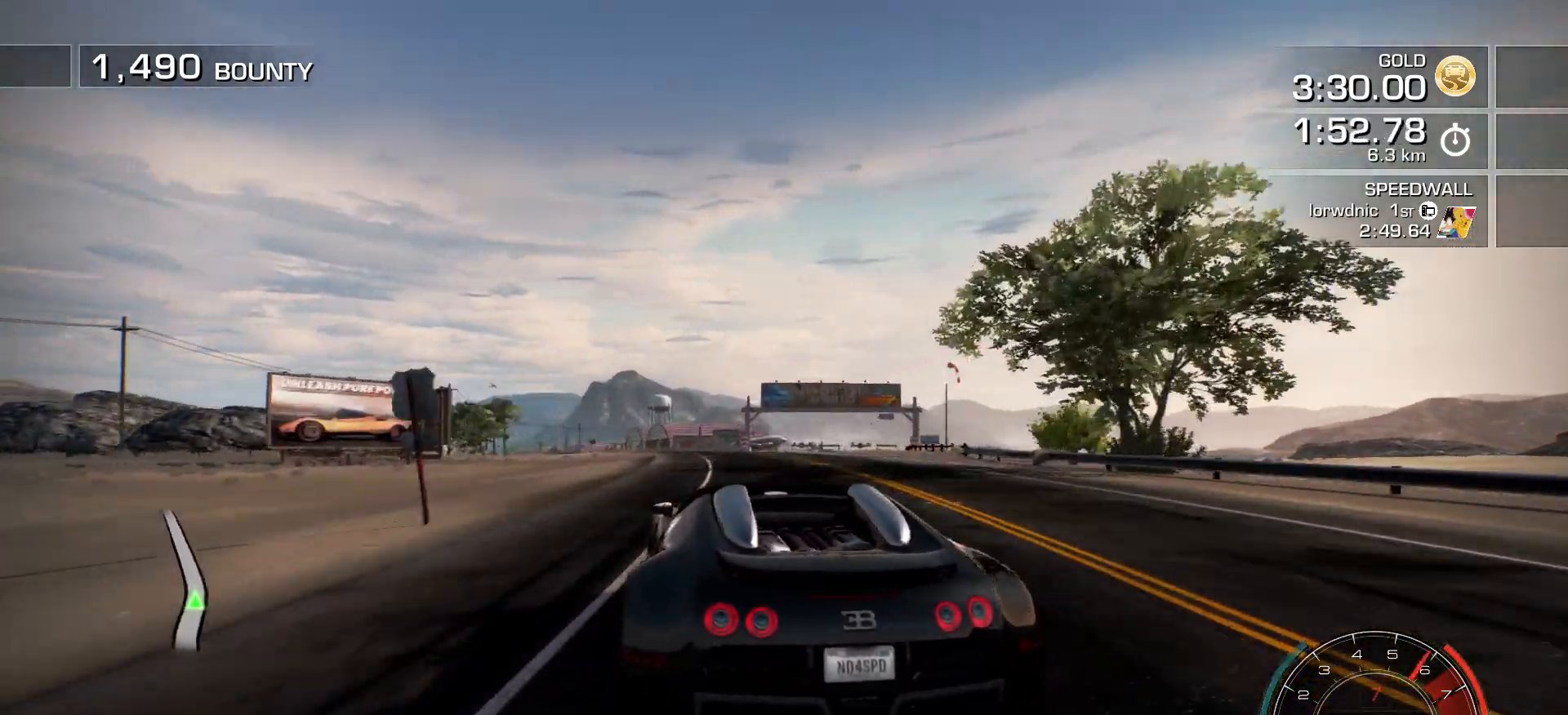
{"keys": ["a", "left", "shift_l"], "events": [[150, "left", "down"], [284, "left", "up"], [401, "left", "down"], [451, "shift_l", "down"]]}
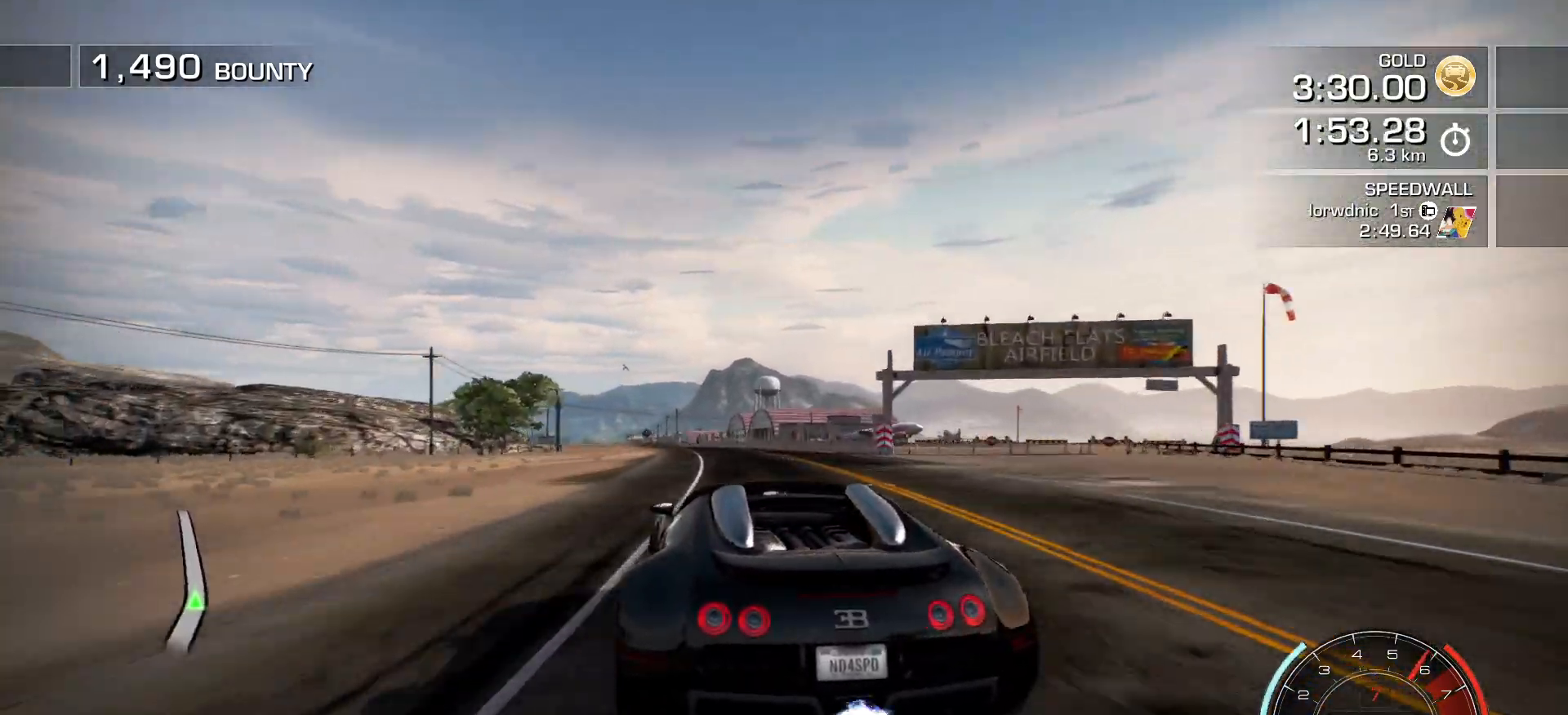
{"keys": ["a", "shift_l"], "events": [[50, "left", "up"], [117, "right", "down"], [167, "right", "up"], [333, "left", "down"], [417, "left", "up"]]}
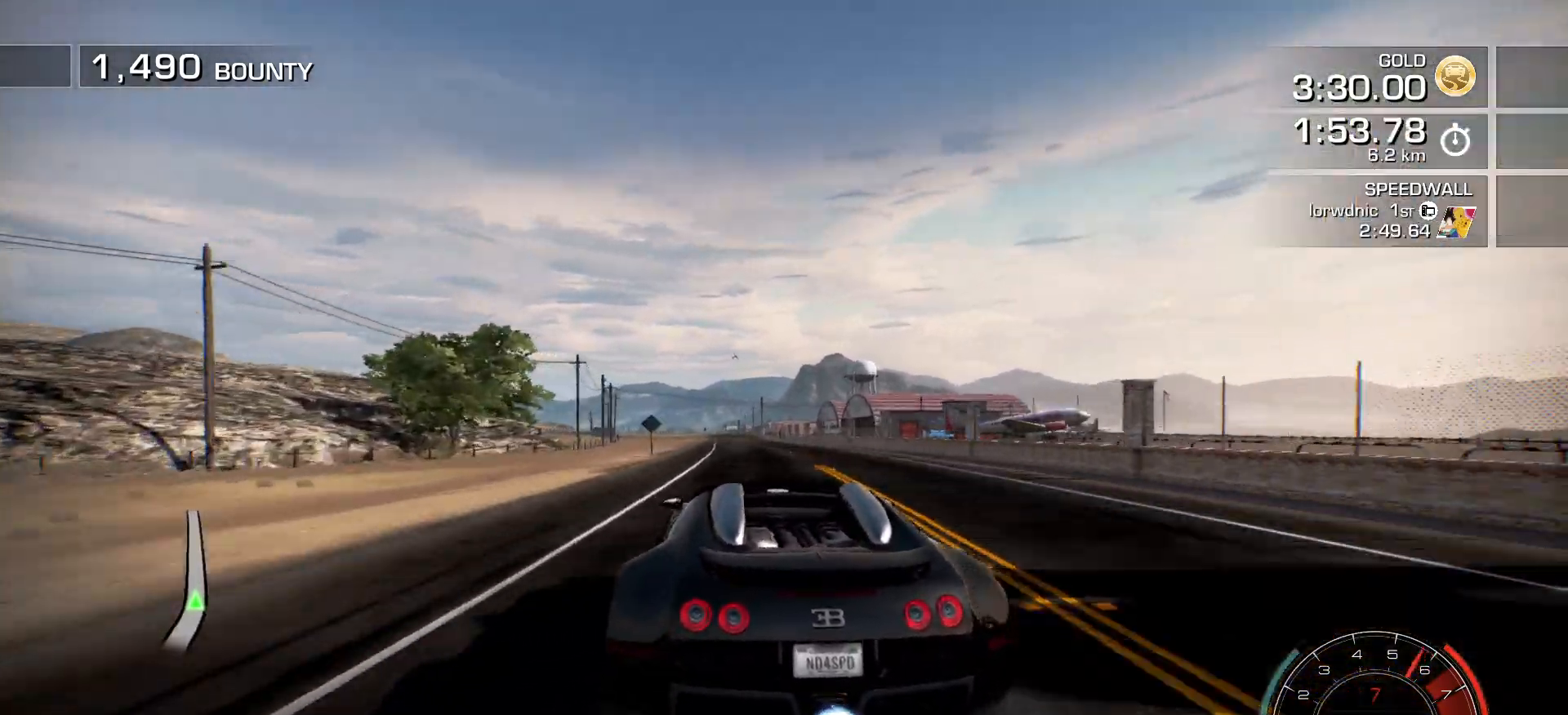
{"keys": ["a", "shift_l"], "events": [[50, "left", "down"], [84, "left", "up"], [117, "left", "down"], [184, "left", "up"], [301, "left", "down"], [451, "left", "up"]]}
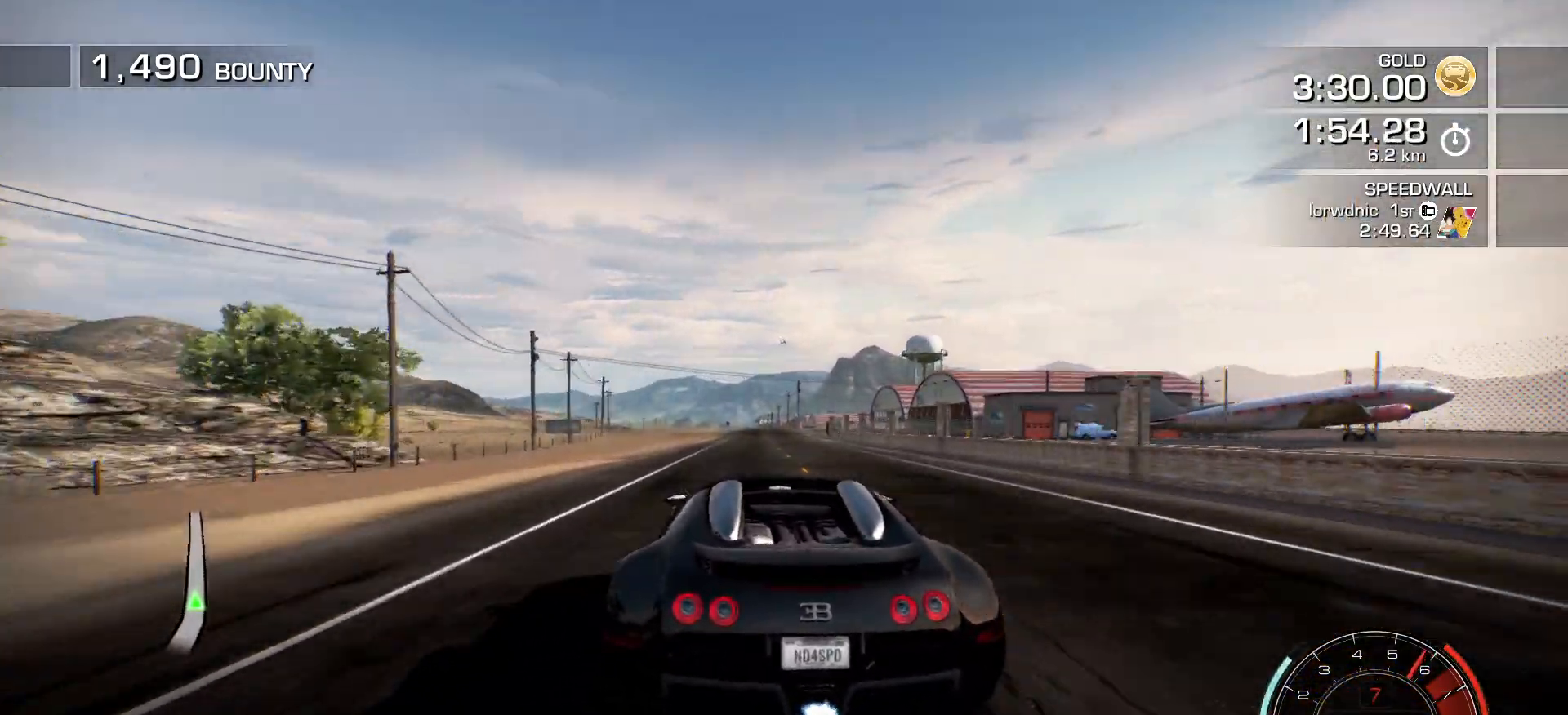
{"keys": ["a", "shift_l"], "events": [[83, "left", "down"], [133, "left", "up"], [283, "right", "down"], [450, "right", "up"]]}
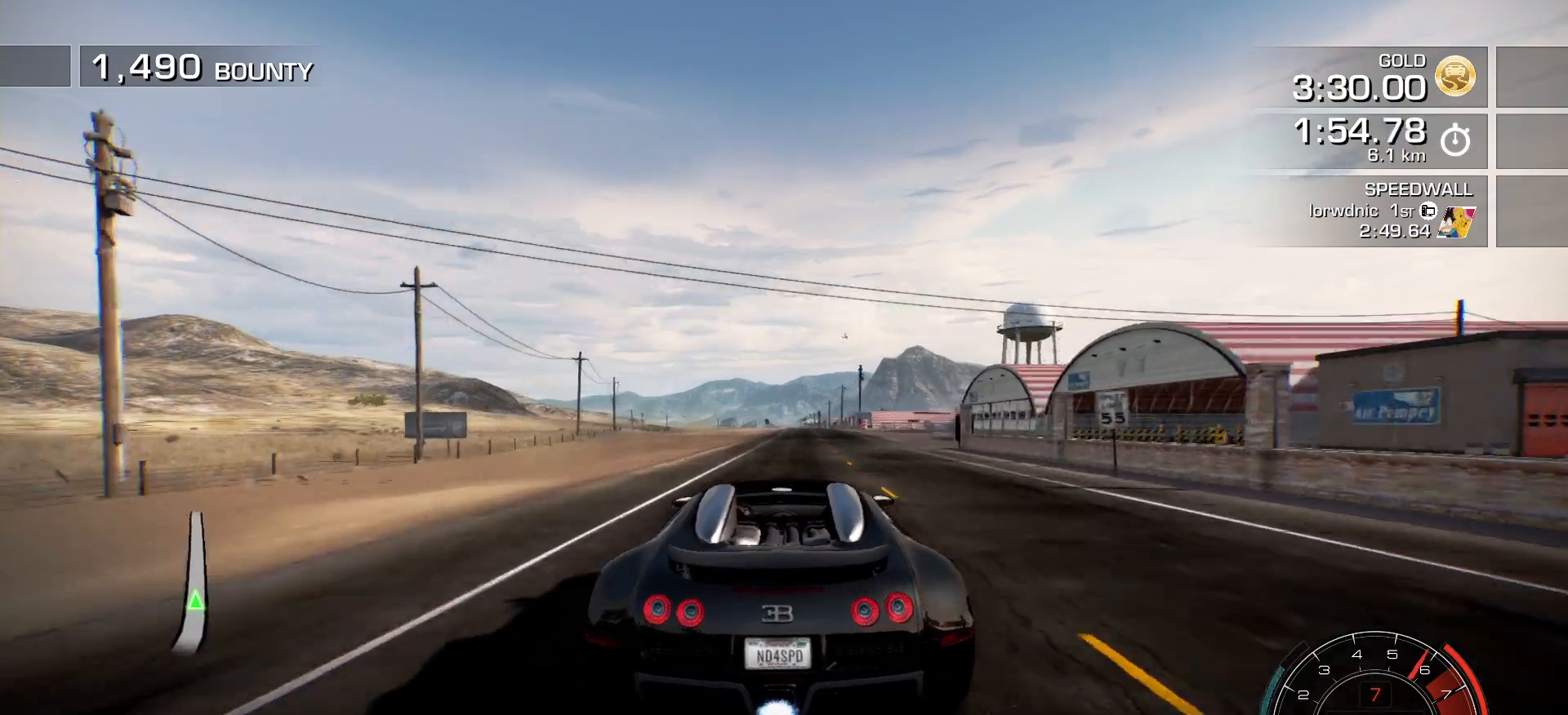
{"keys": ["a", "shift_l"], "events": [[17, "right", "down"], [84, "right", "up"], [284, "right", "down"], [367, "right", "up"]]}
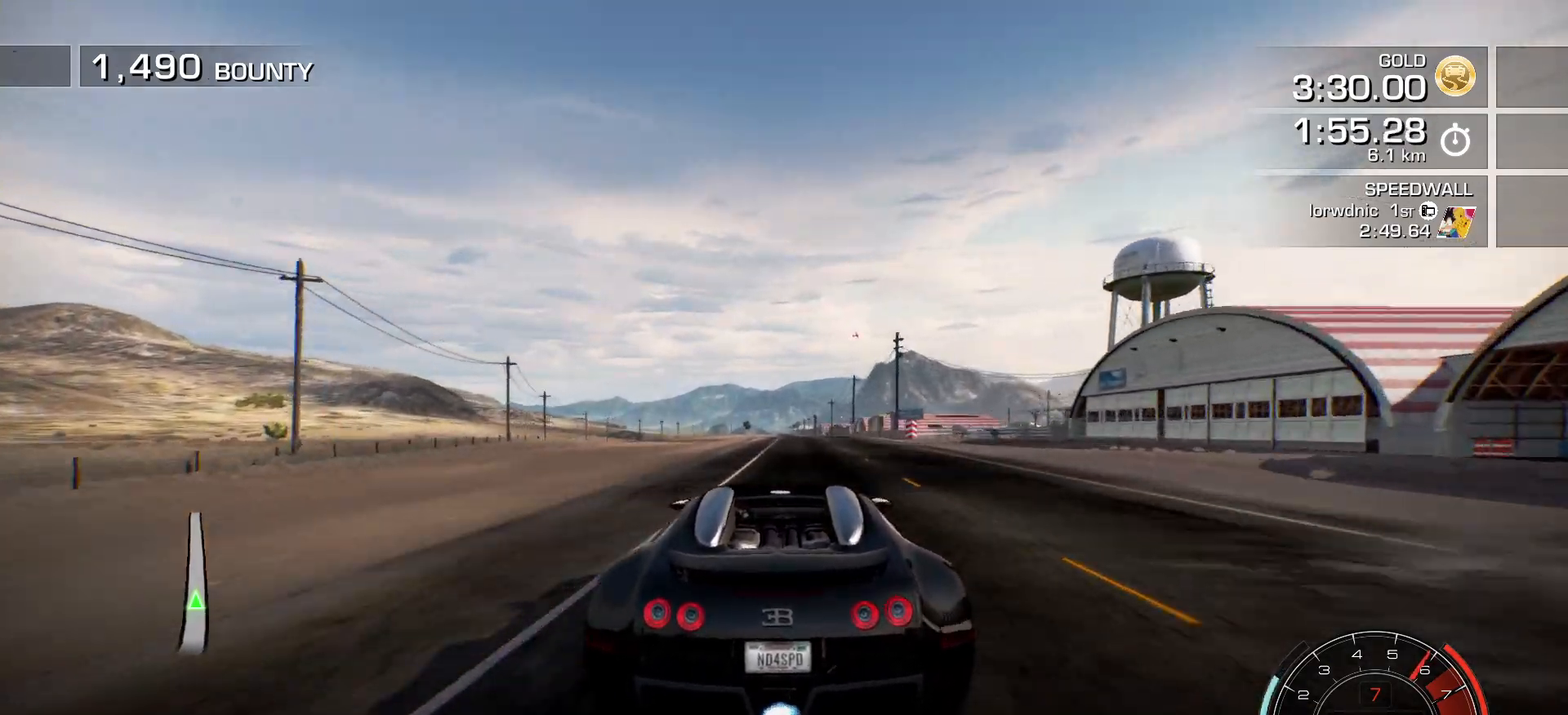
{"keys": ["a", "shift_l"], "events": [[33, "right", "down"], [150, "right", "up"], [267, "right", "down"], [350, "right", "up"]]}
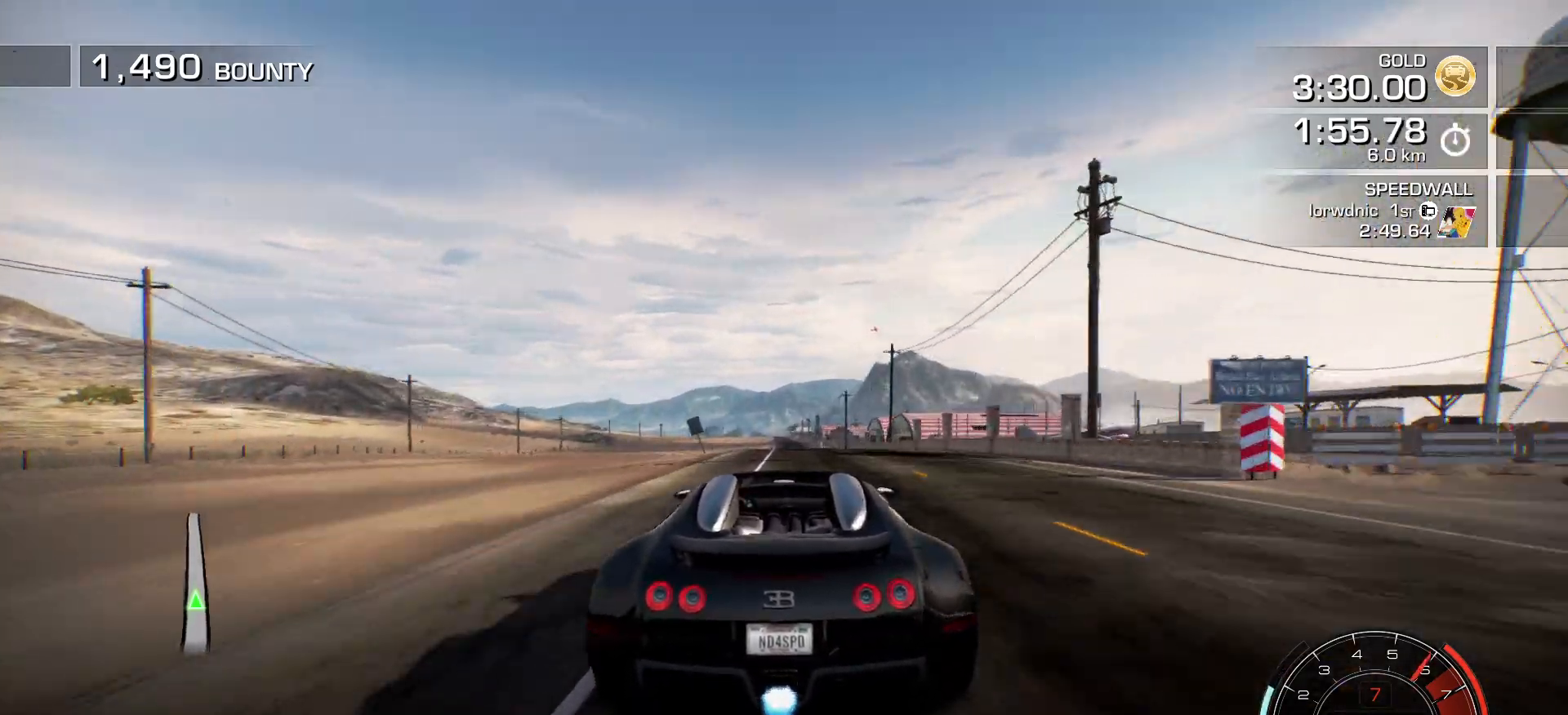
{"keys": ["a", "shift_l"], "events": [[100, "left", "down"], [200, "left", "up"]]}
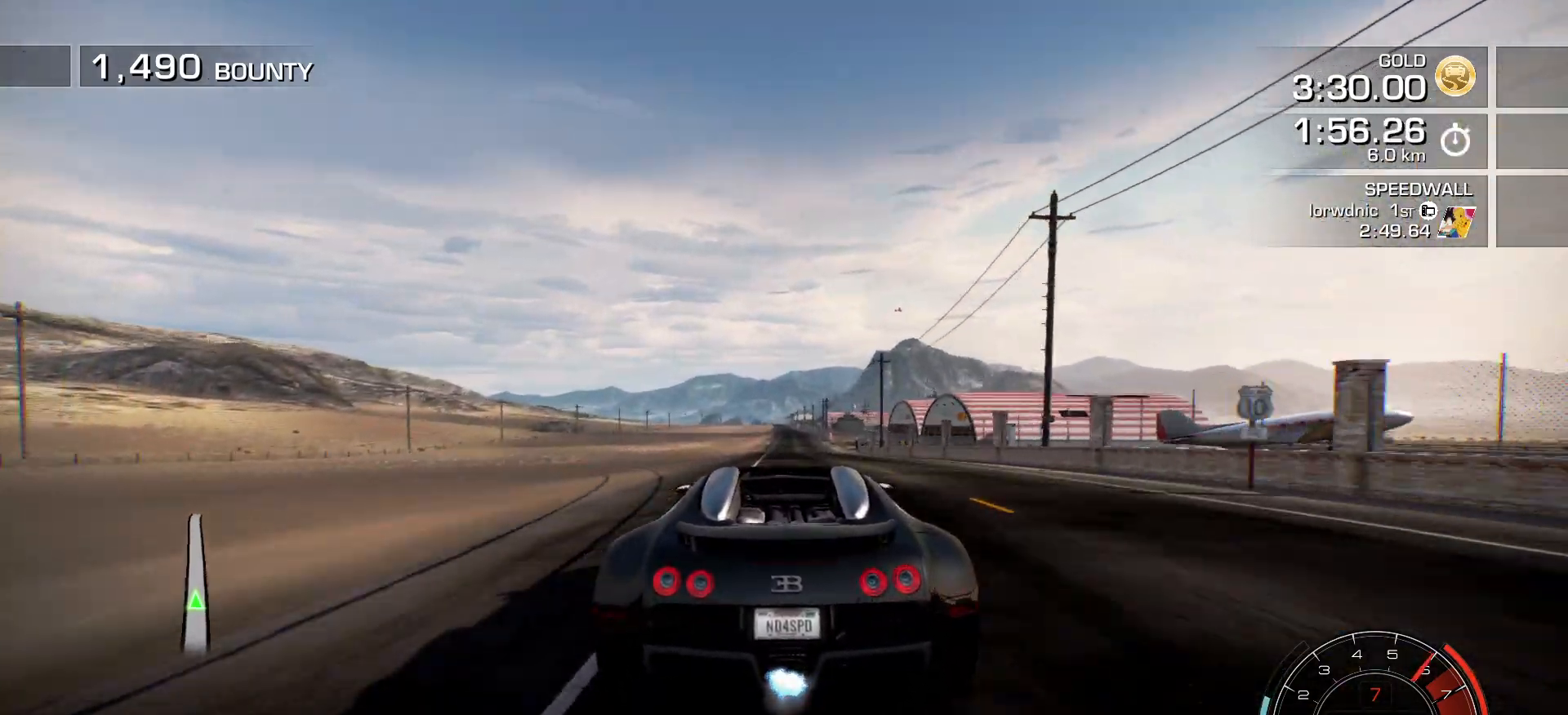
{"keys": ["a", "shift_l"], "events": [[434, "left", "down"], [484, "left", "up"]]}
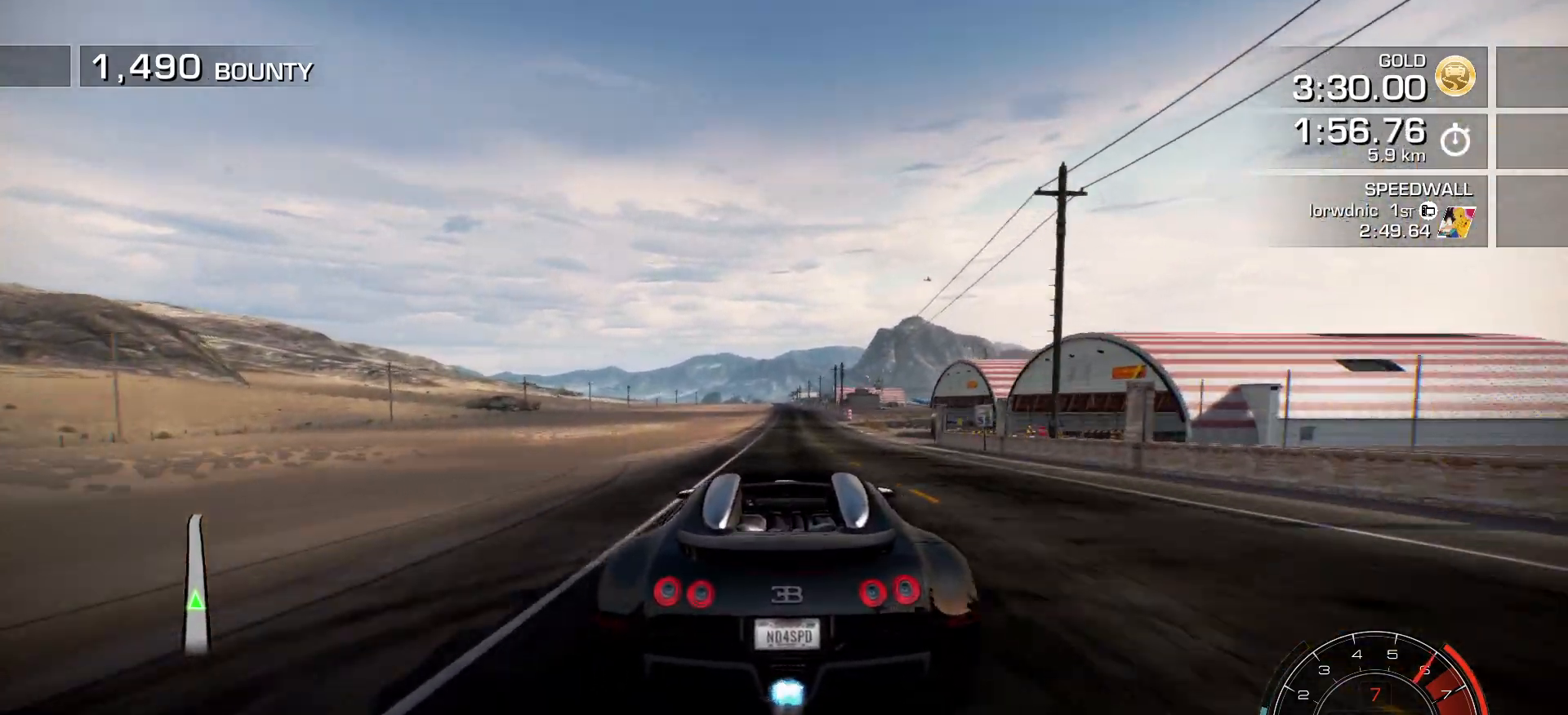
{"keys": ["a", "shift_l"], "events": [[367, "left", "down"], [433, "left", "up"]]}
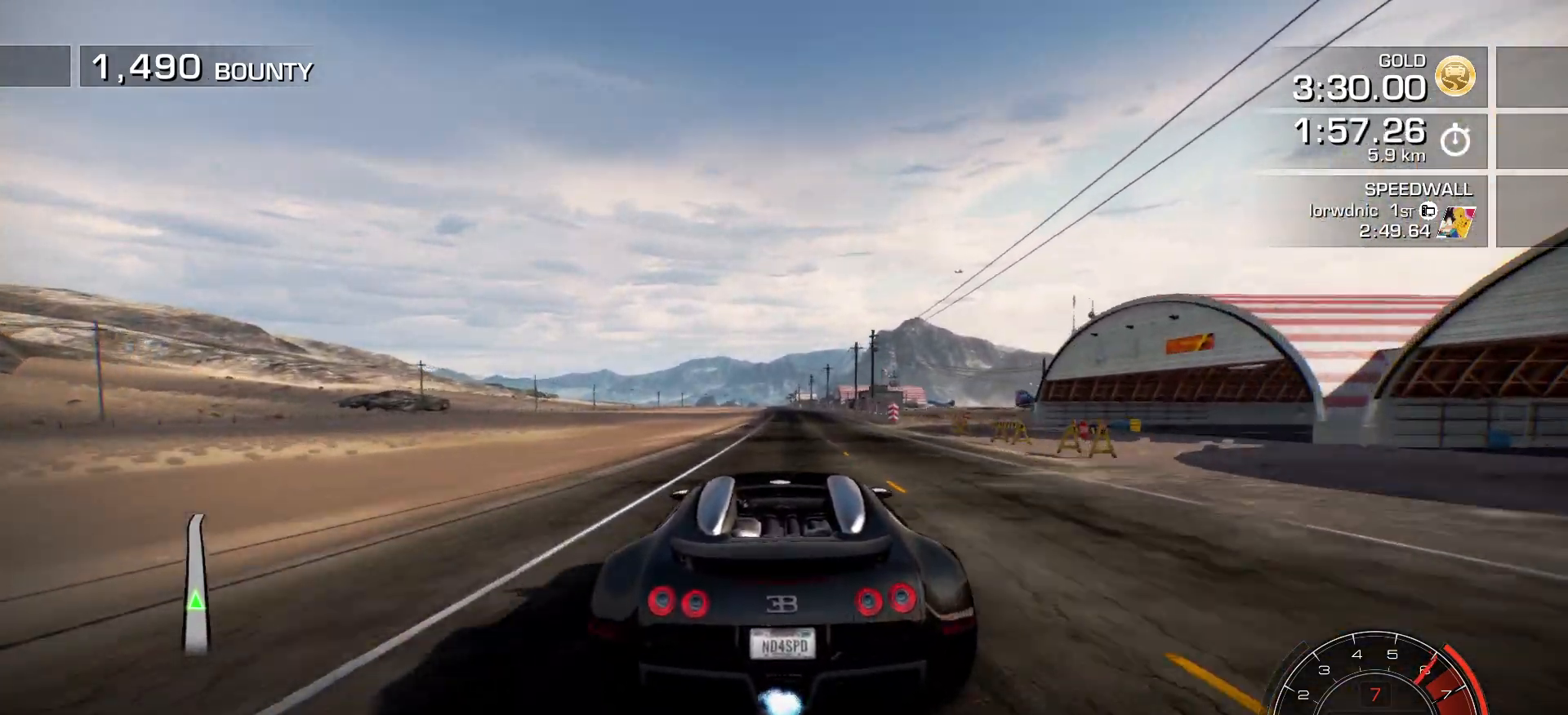
{"keys": ["a", "shift_l"], "events": []}
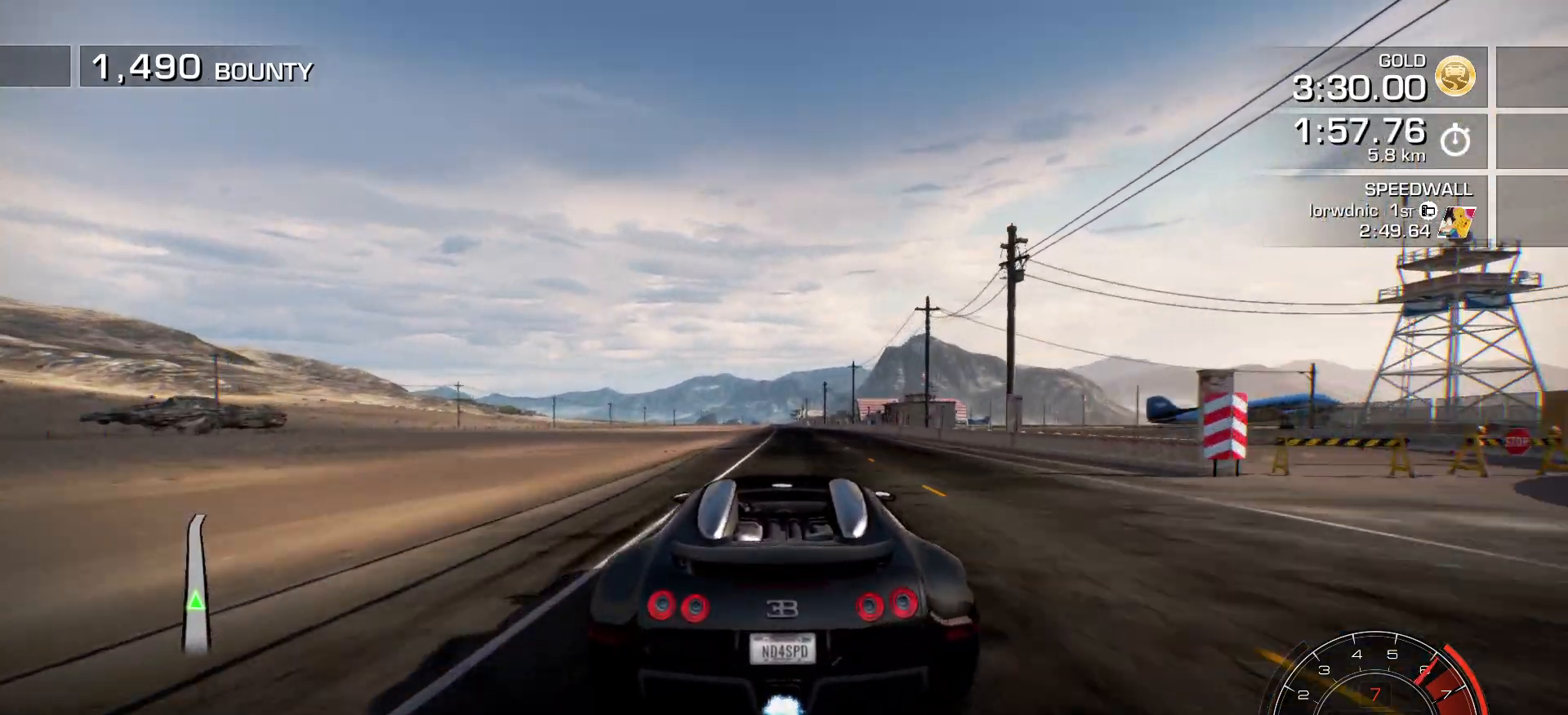
{"keys": ["a", "shift_l"], "events": [[400, "left", "down"], [483, "left", "up"]]}
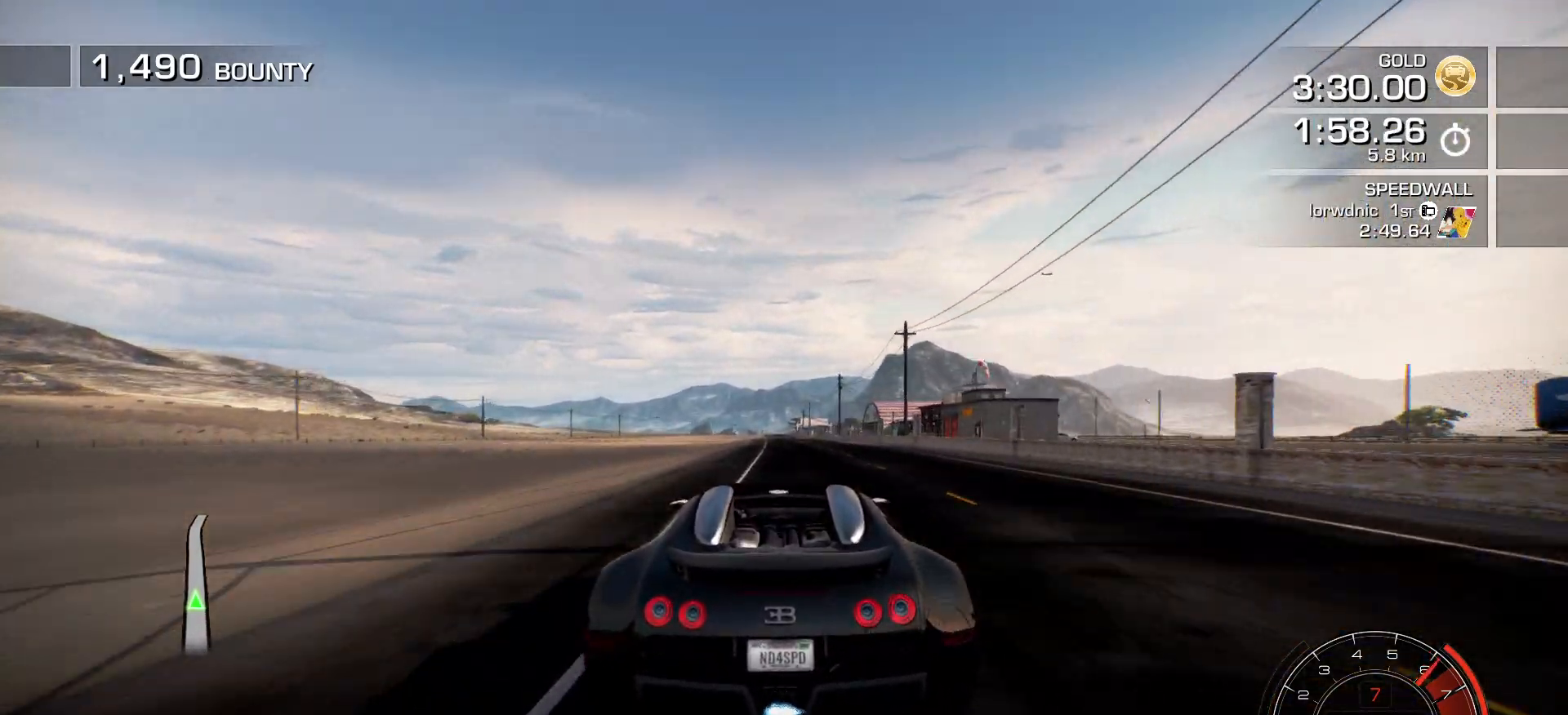
{"keys": ["a", "shift_l"], "events": [[150, "left", "down"], [200, "left", "up"]]}
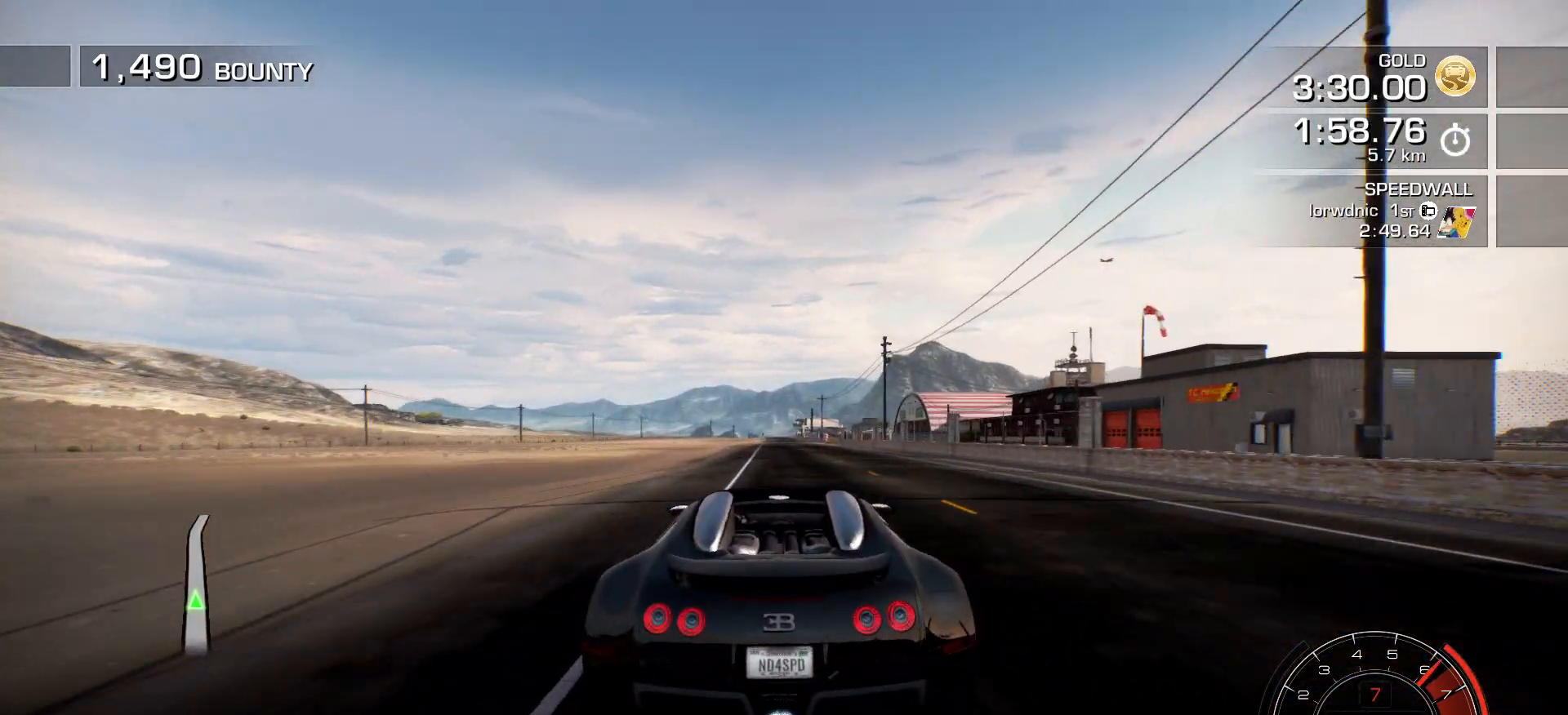
{"keys": ["a", "shift_l"], "events": [[33, "left", "down"], [83, "left", "up"], [200, "left", "down"], [266, "left", "up"]]}
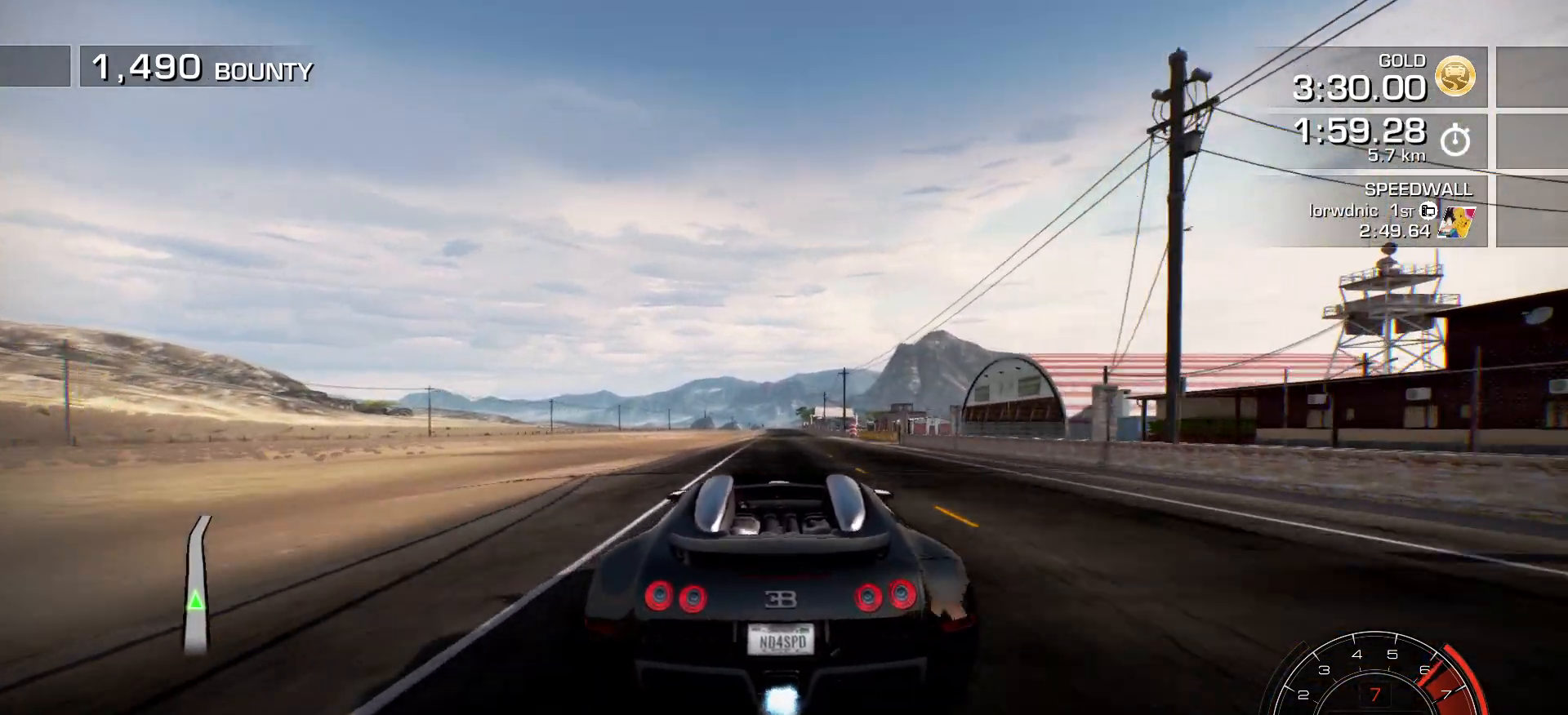
{"keys": ["a"], "events": [[501, "shift_l", "up"]]}
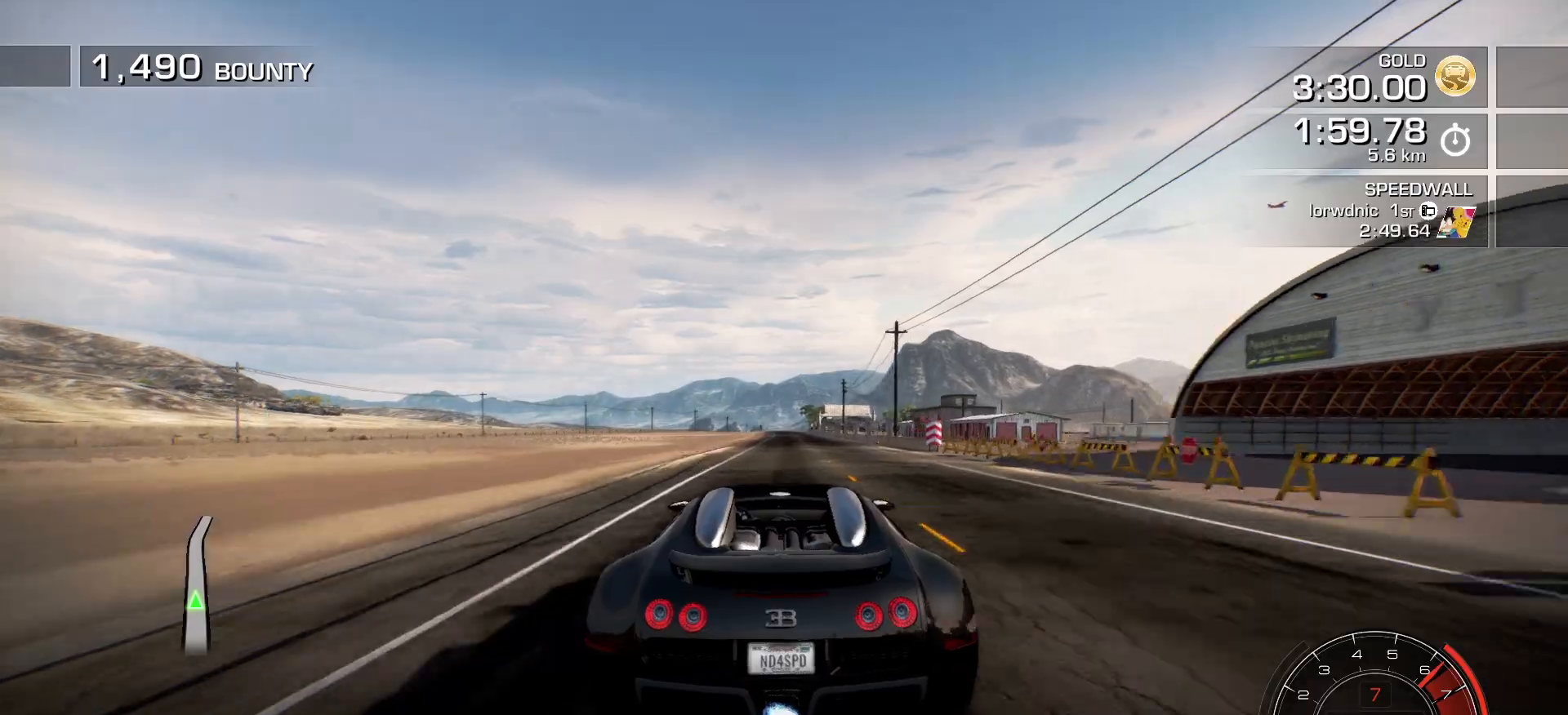
{"keys": ["a"], "events": []}
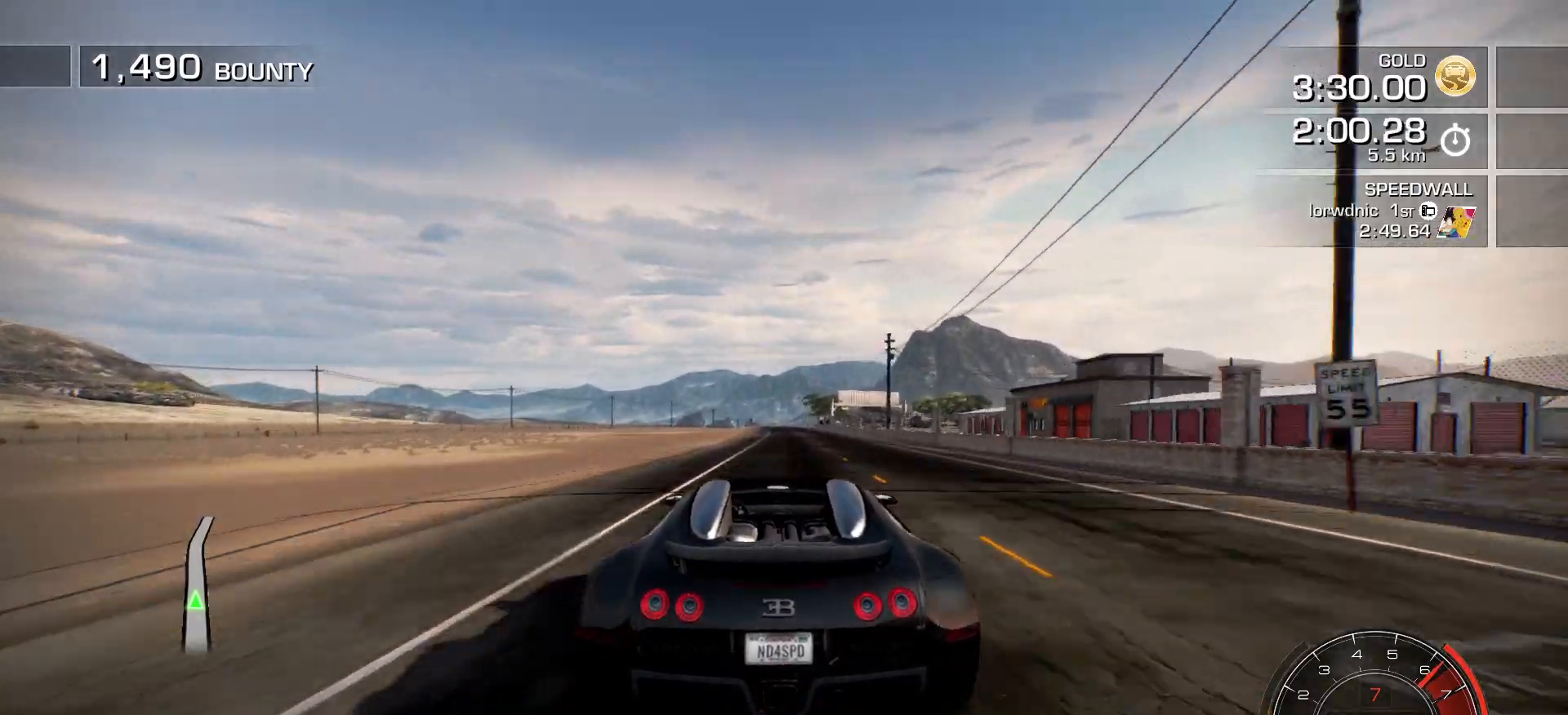
{"keys": ["a"], "events": [[400, "left", "down"], [467, "left", "up"]]}
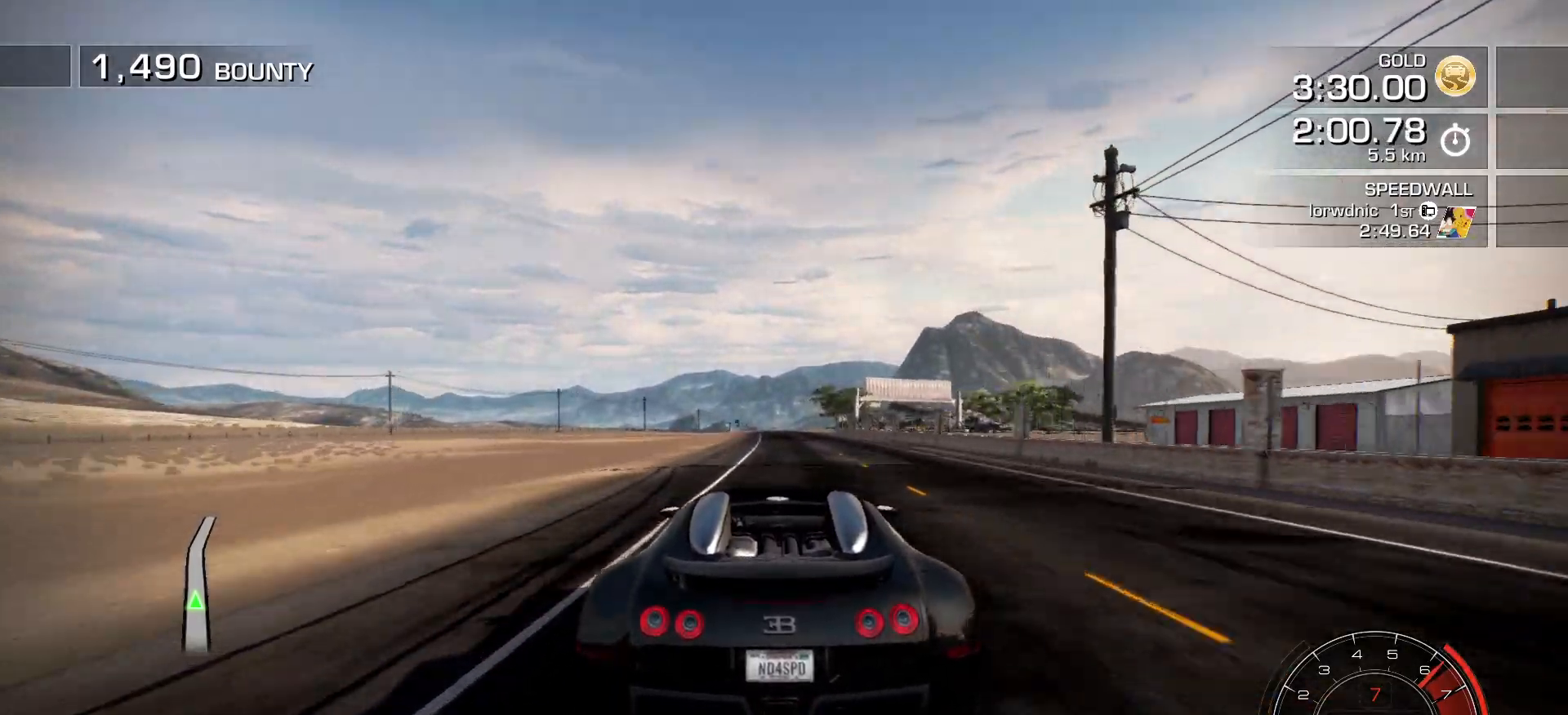
{"keys": ["a"], "events": [[116, "left", "down"], [183, "left", "up"], [400, "left", "down"], [467, "left", "up"]]}
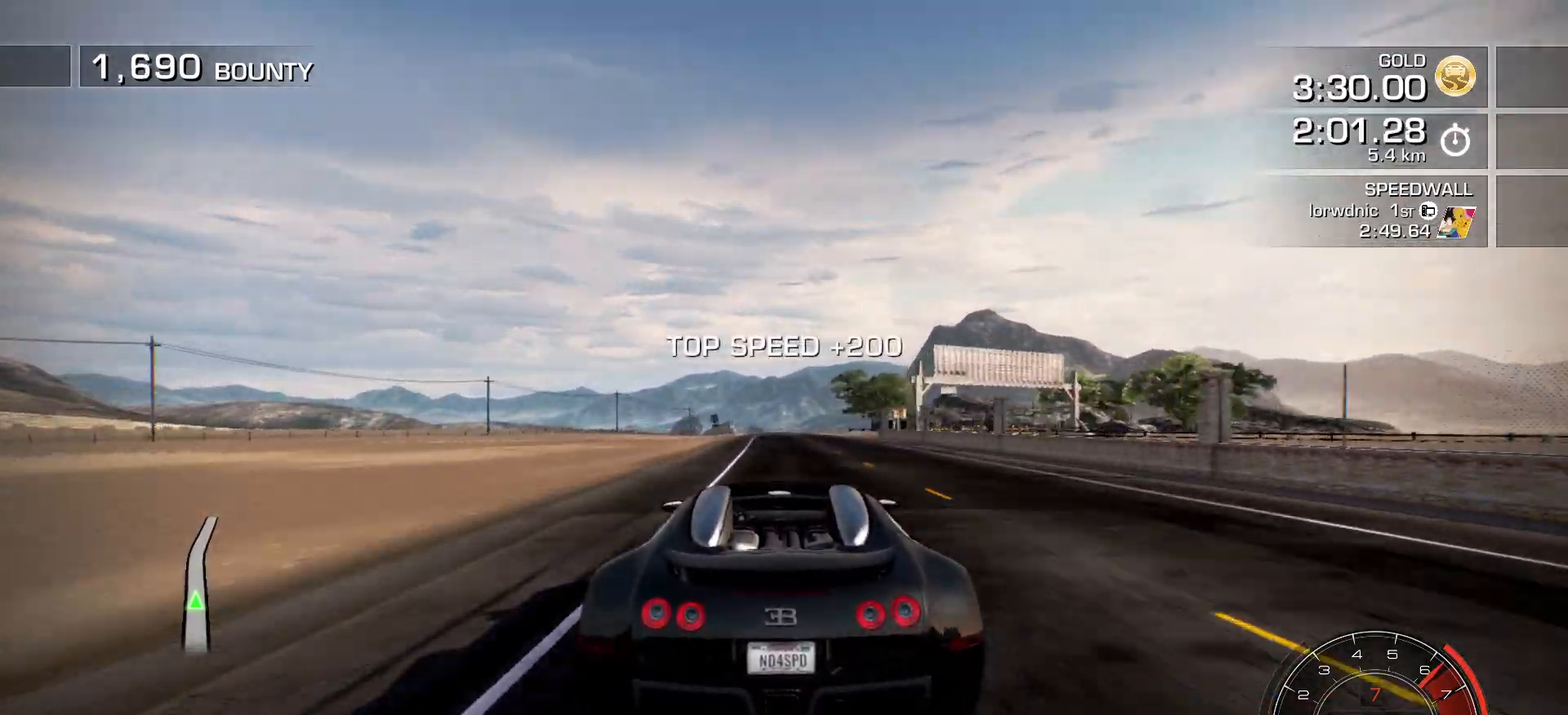
{"keys": ["a", "left"], "events": [[217, "left", "down"], [334, "left", "up"], [450, "left", "down"]]}
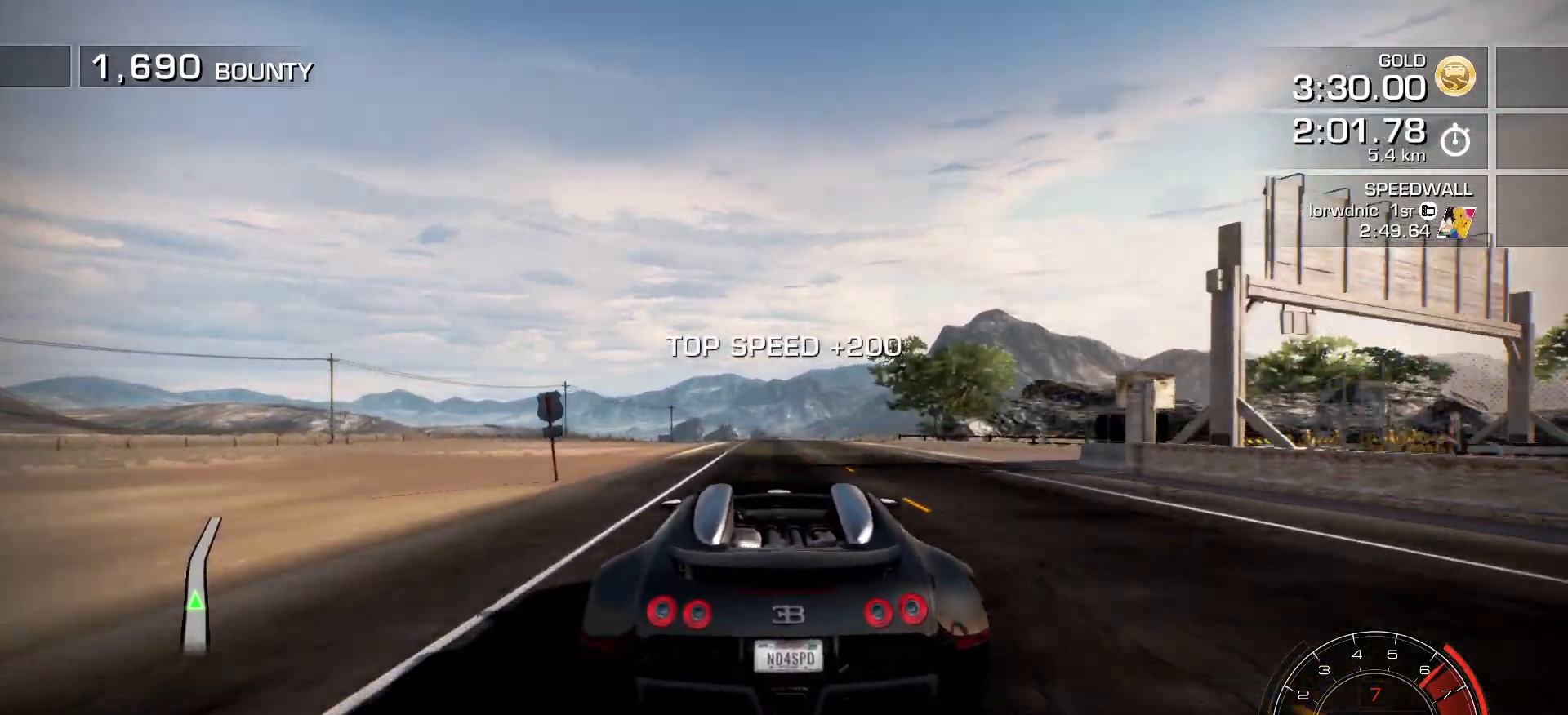
{"keys": ["a"], "events": [[50, "left", "up"]]}
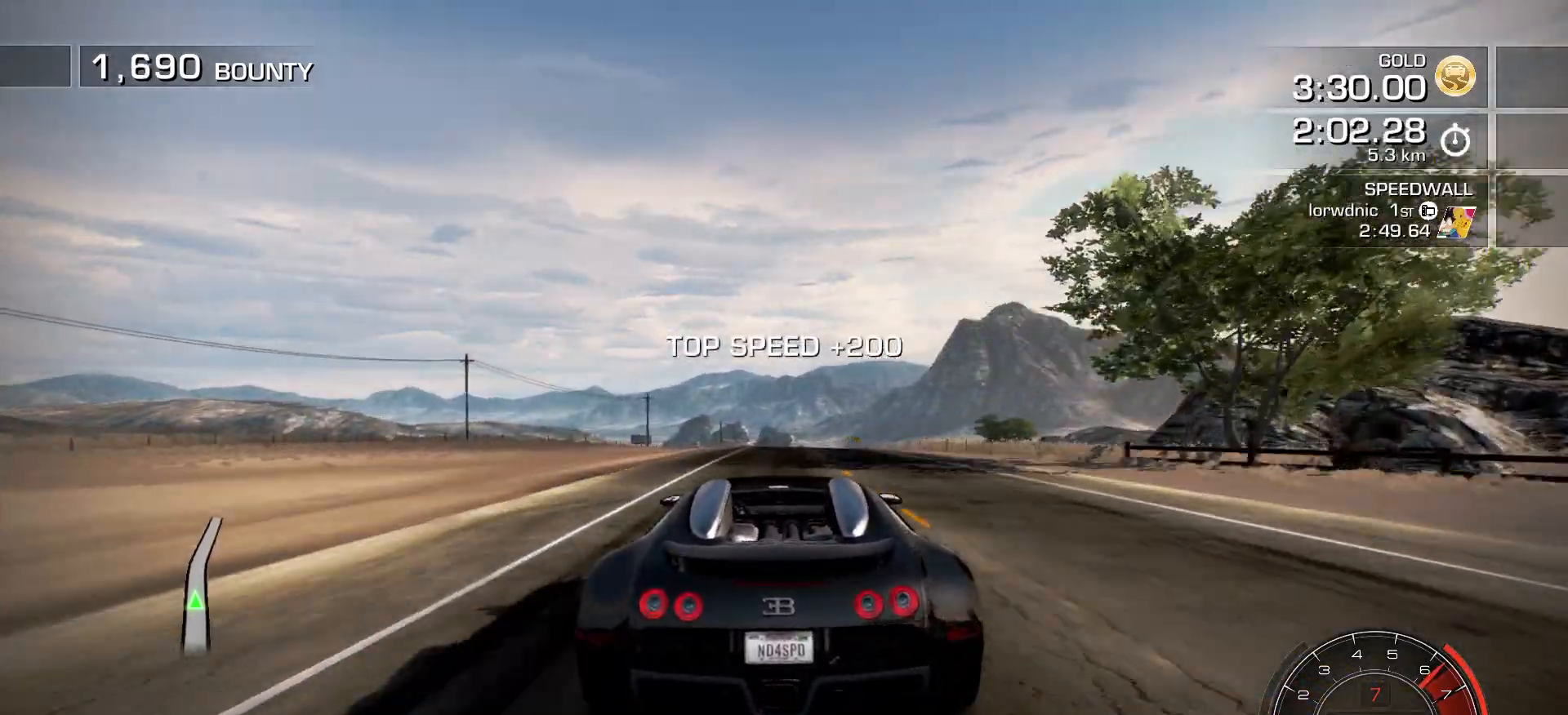
{"keys": ["a"], "events": [[134, "right", "down"], [217, "right", "up"], [334, "right", "down"], [434, "right", "up"]]}
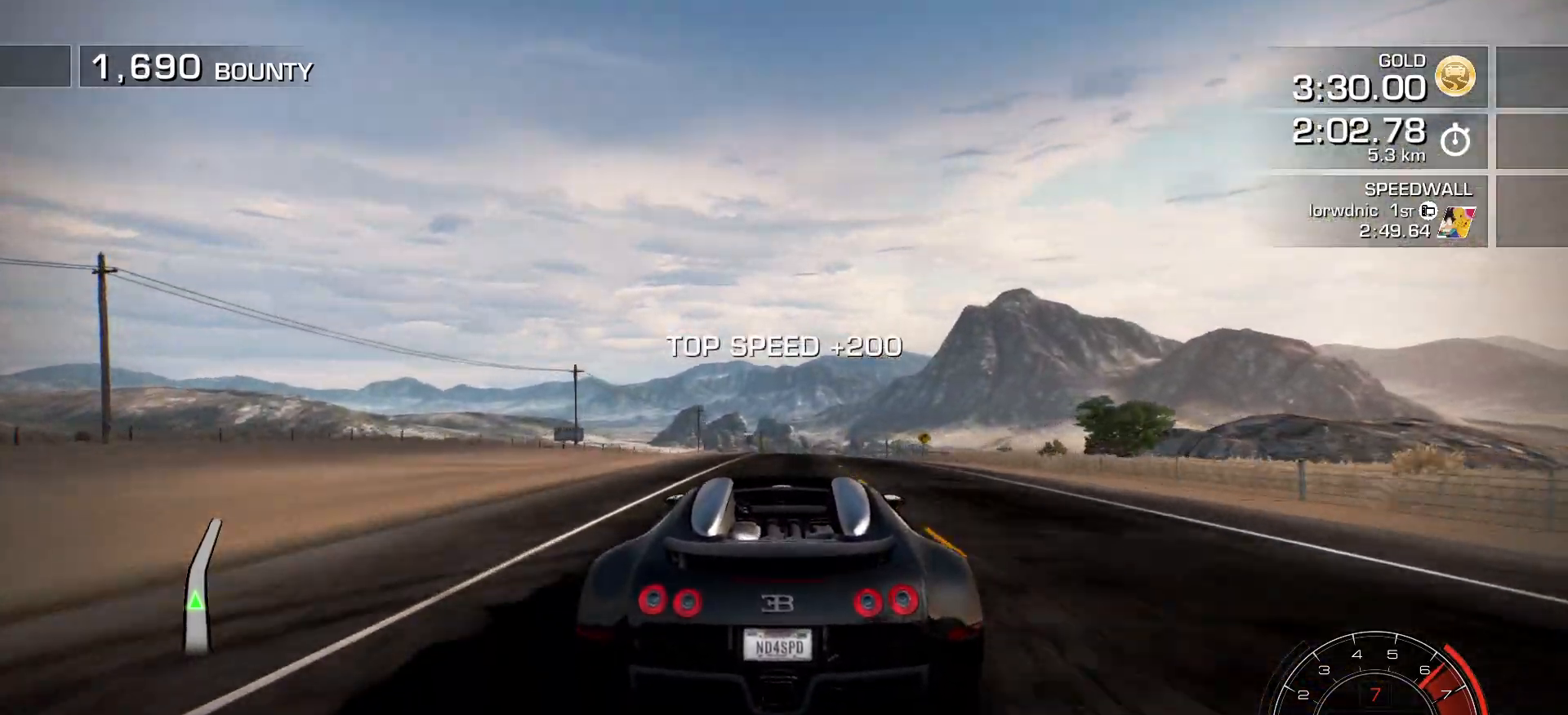
{"keys": ["a"], "events": [[33, "right", "down"], [183, "right", "up"], [266, "right", "down"], [500, "right", "up"]]}
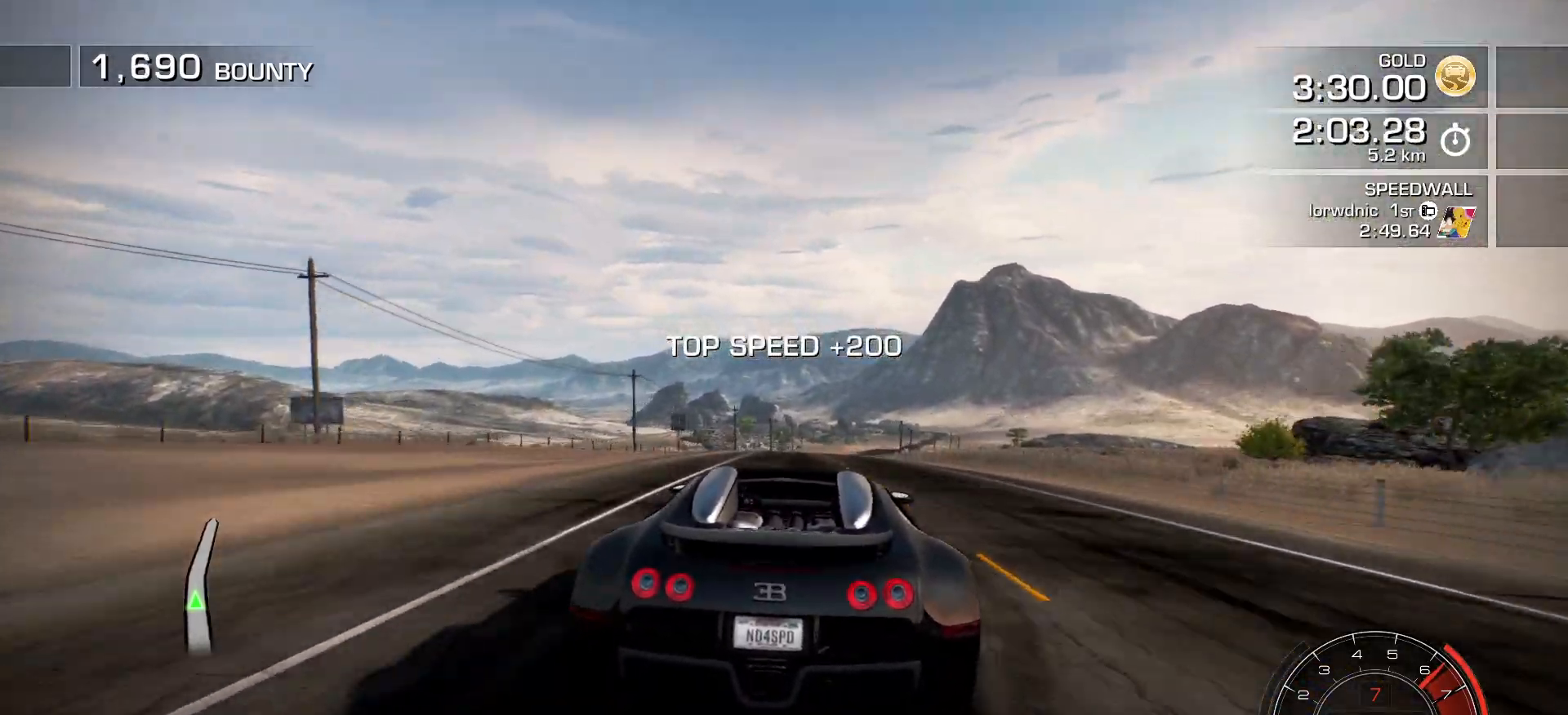
{"keys": ["a", "left"], "events": [[100, "right", "down"], [133, "right", "up"], [450, "left", "down"]]}
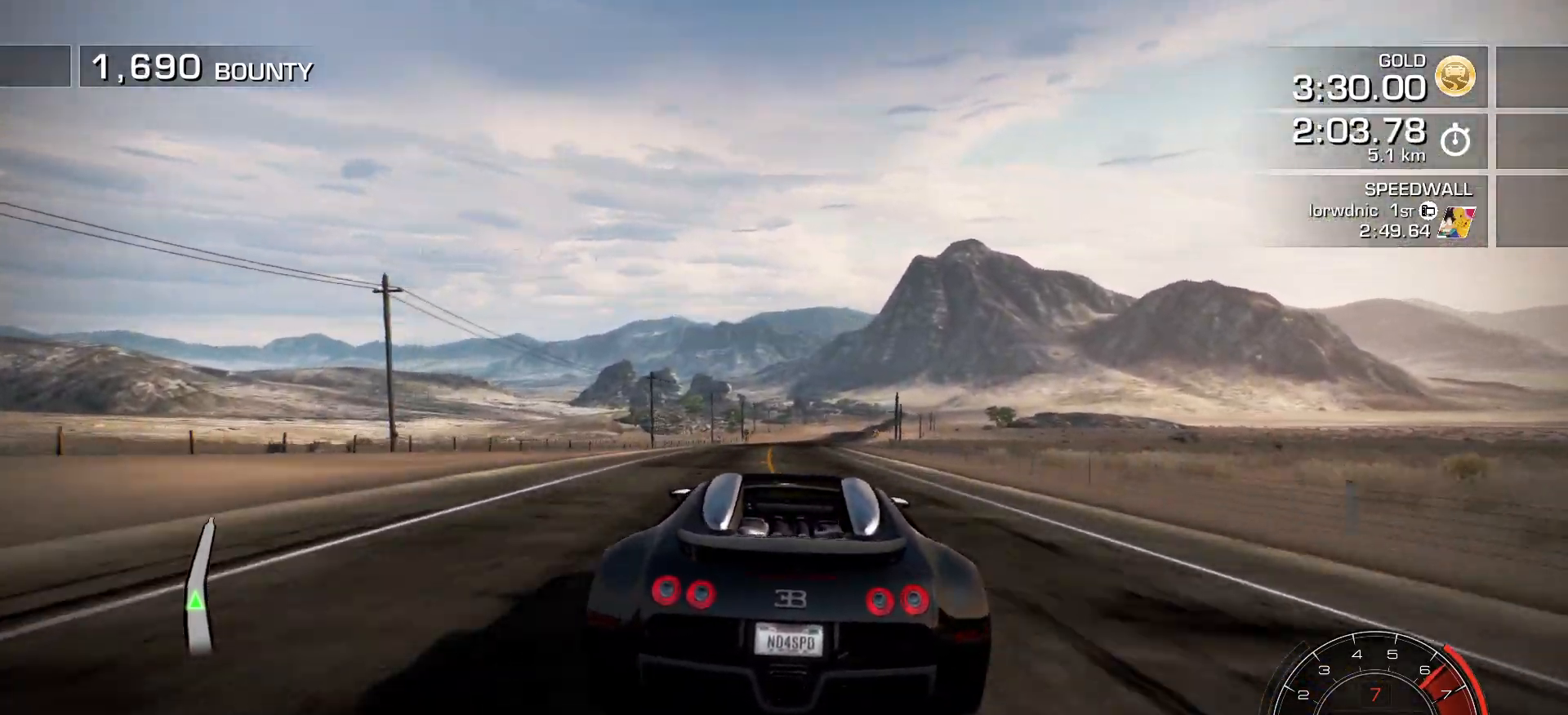
{"keys": ["a", "right"], "events": [[83, "left", "up"], [216, "right", "down"]]}
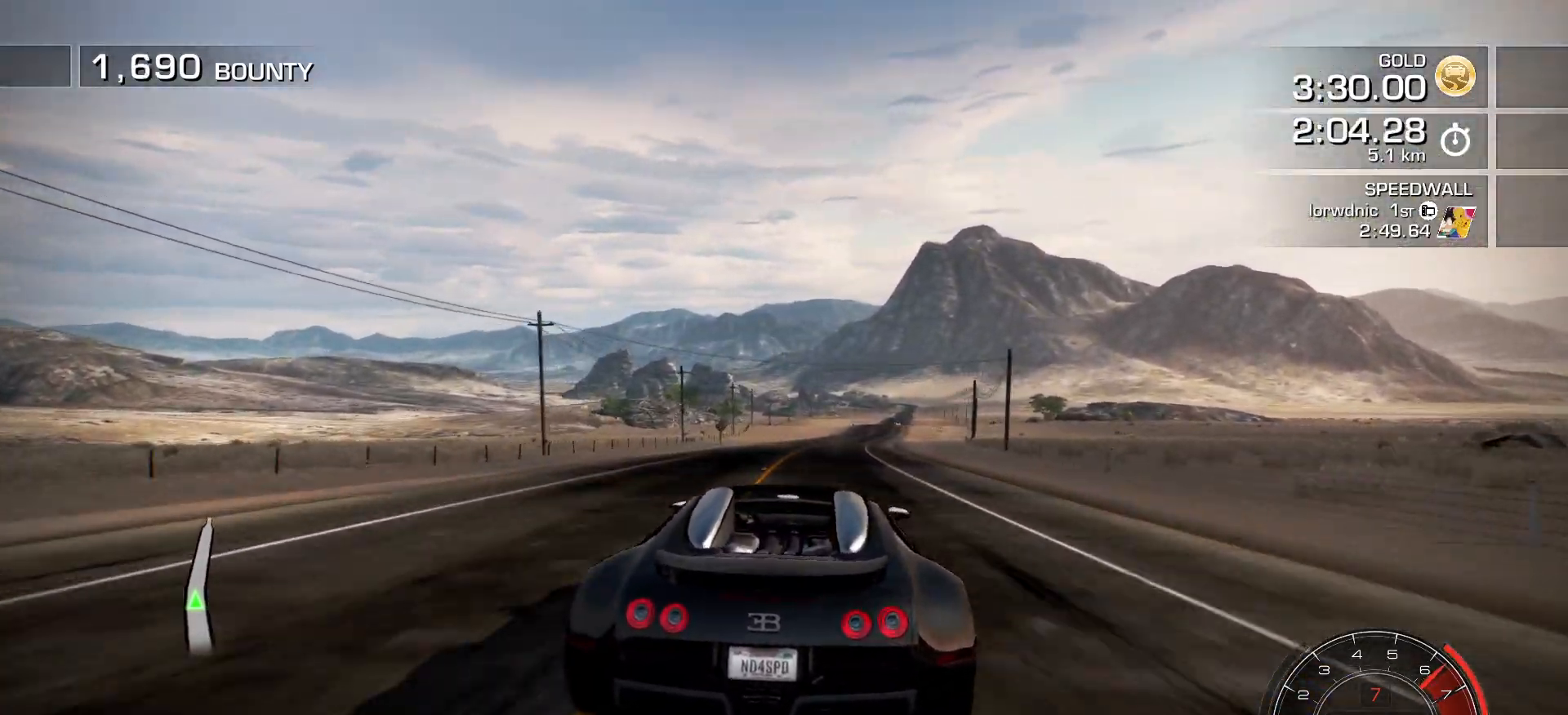
{"keys": ["a", "right"], "events": [[33, "right", "up"], [217, "right", "down"], [350, "right", "up"], [450, "right", "down"]]}
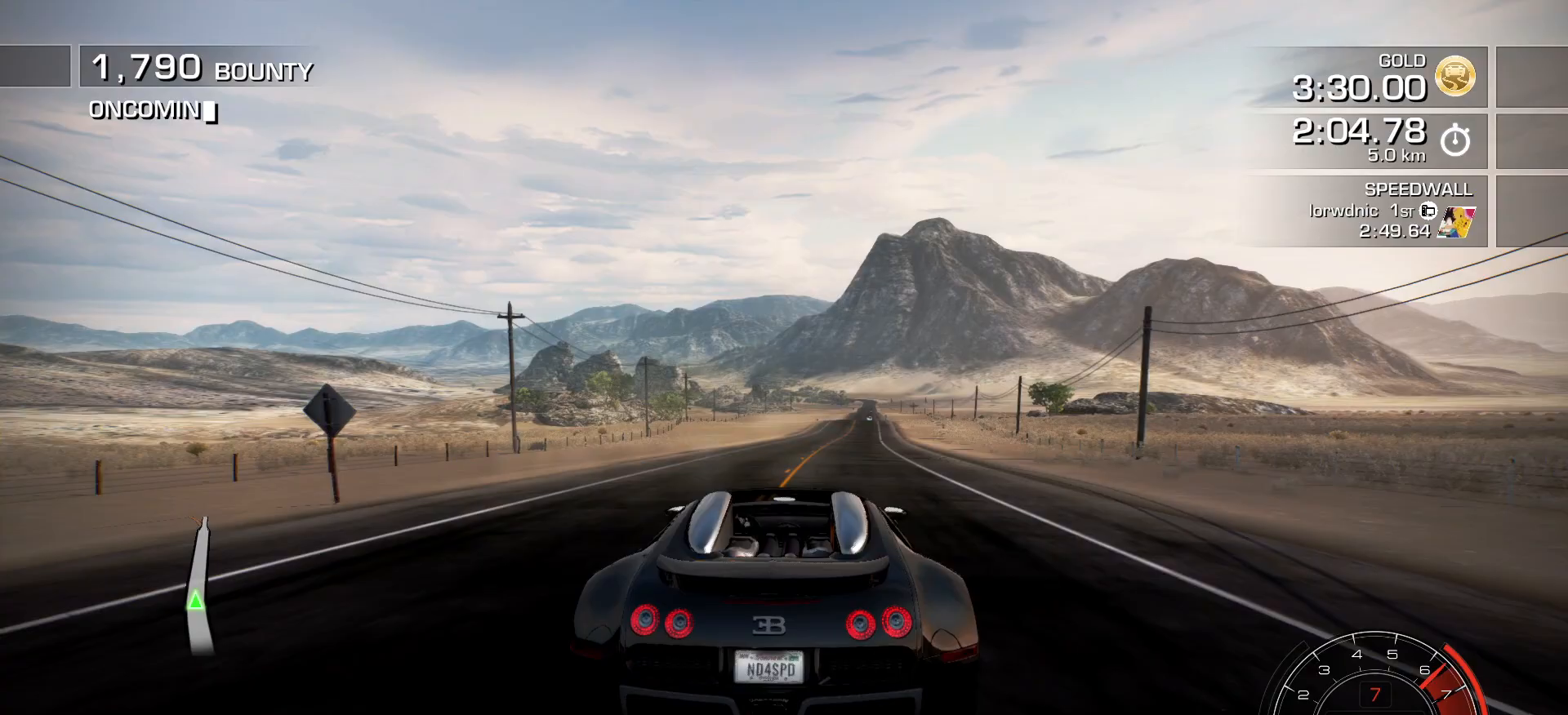
{"keys": ["a"], "events": [[183, "right", "up"]]}
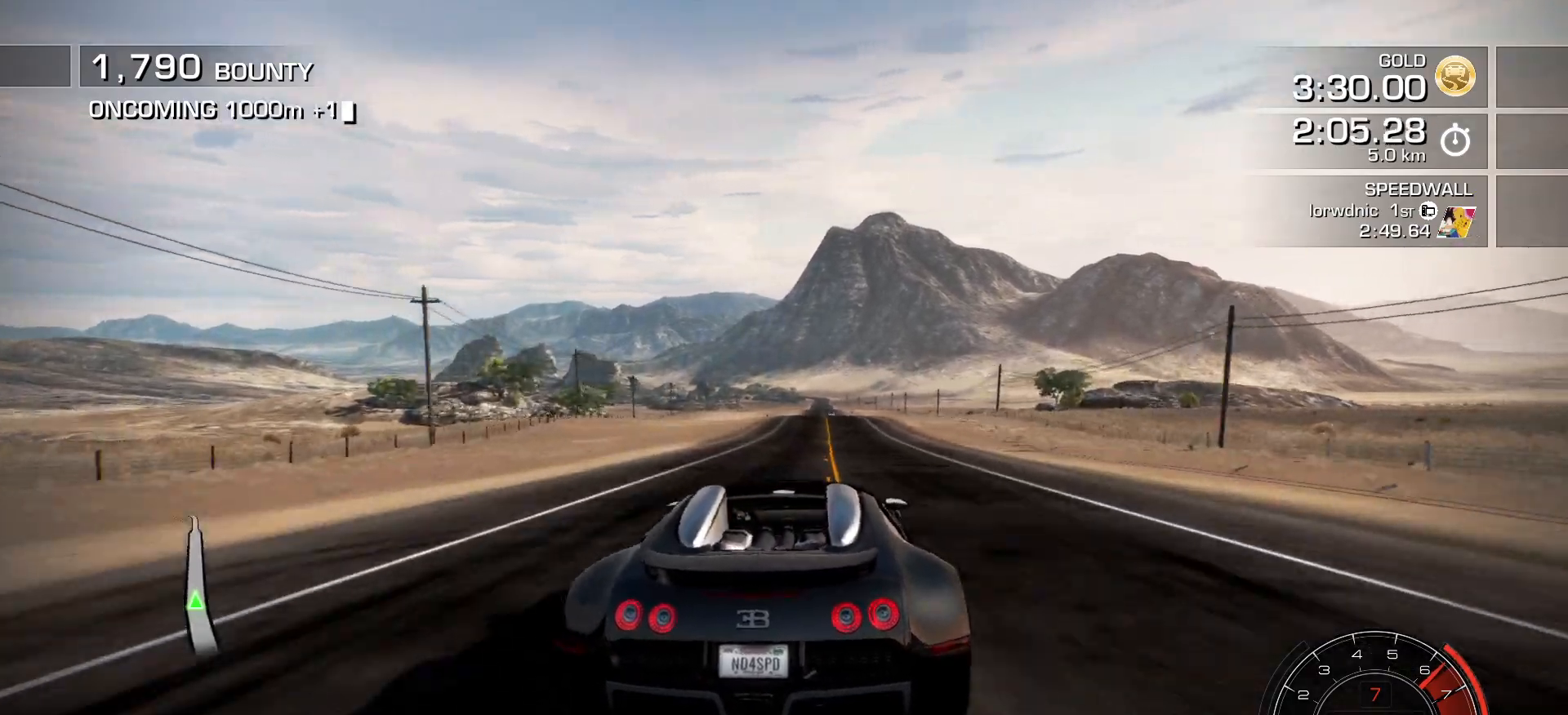
{"keys": ["a"], "events": [[167, "right", "down"], [267, "right", "up"], [350, "right", "down"], [417, "right", "up"]]}